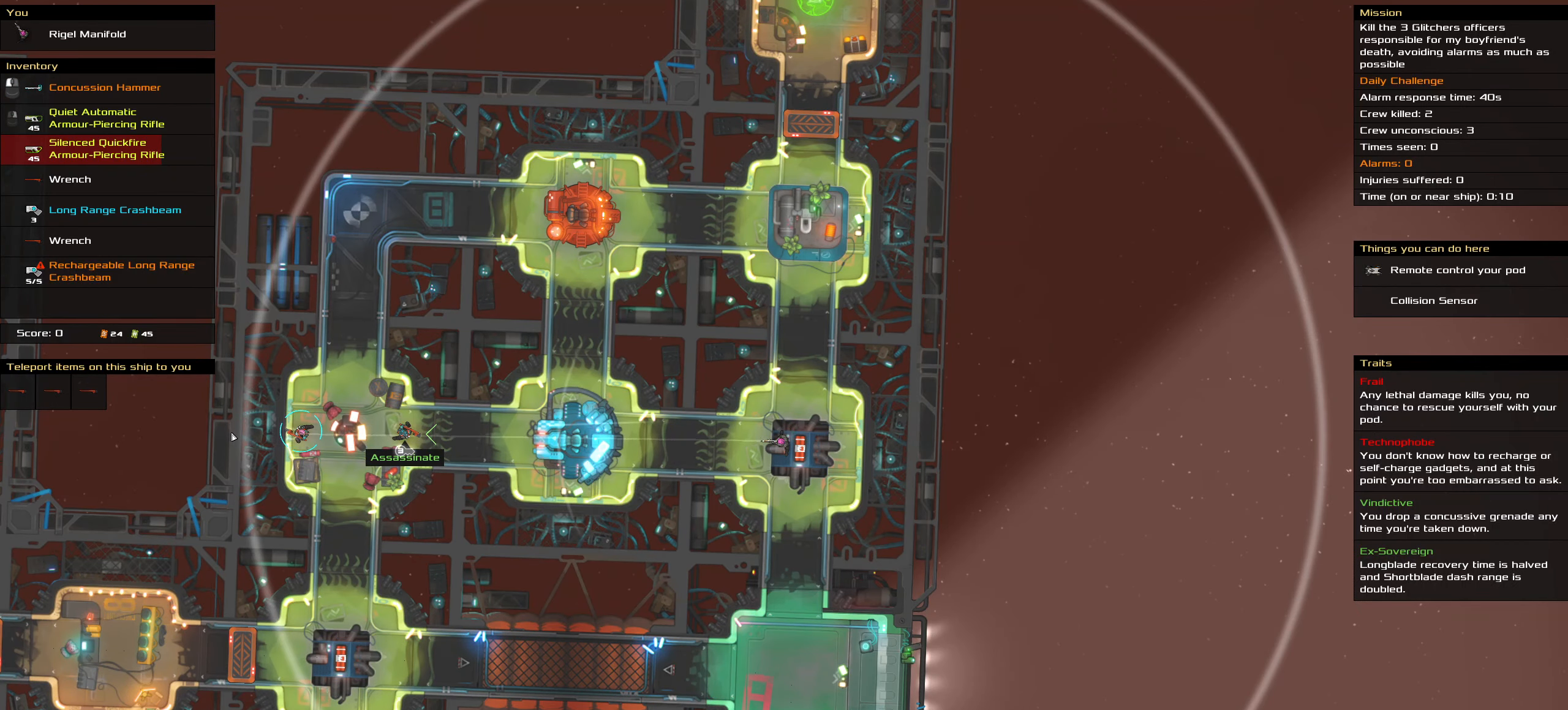
Gameplay with keyboard and mouse; each line is a JSON object with the keys and mouse buttons held at the frame after it. "events" lists presses ("down") and releases ("up") of ".", "/", "0", "1", "2", "3", "4", "5", "6", "7", "8", "9", "a", "alt_l", "alt_r", "b", "backslash", "backspace", "c", "caps_lock", "comma", "ctrl_l", "ctrl_r", "d", "down", "e", "equals", "f", "g", "h", "i", "j", "k", "l", "lbracket", "left", "m", "minus", "n", "o", "p", "q", "quote", "r", "rbracket", "return", "right", "s", "semicolon", "shift_l", "shift_r", "space", "super", "t", "tab", "tilde", "u", "up", "v", "w", "x", "y", "z", "mouse_left", "mouse_wheel" and "mouse_right" between this image and that frame as [ms after this image, input, new state], when the widget could be followed in between. "mouse_left", "mouse_wheel", "mouse_right" = the "left", "wheel", "right" buttons of the "mouse" list. No other keys are recorded. "wheel" means that the mouse wheel is clicked or scrolled. Not read: mouse_move.
{"keys": [], "mouse": ["right"], "events": []}
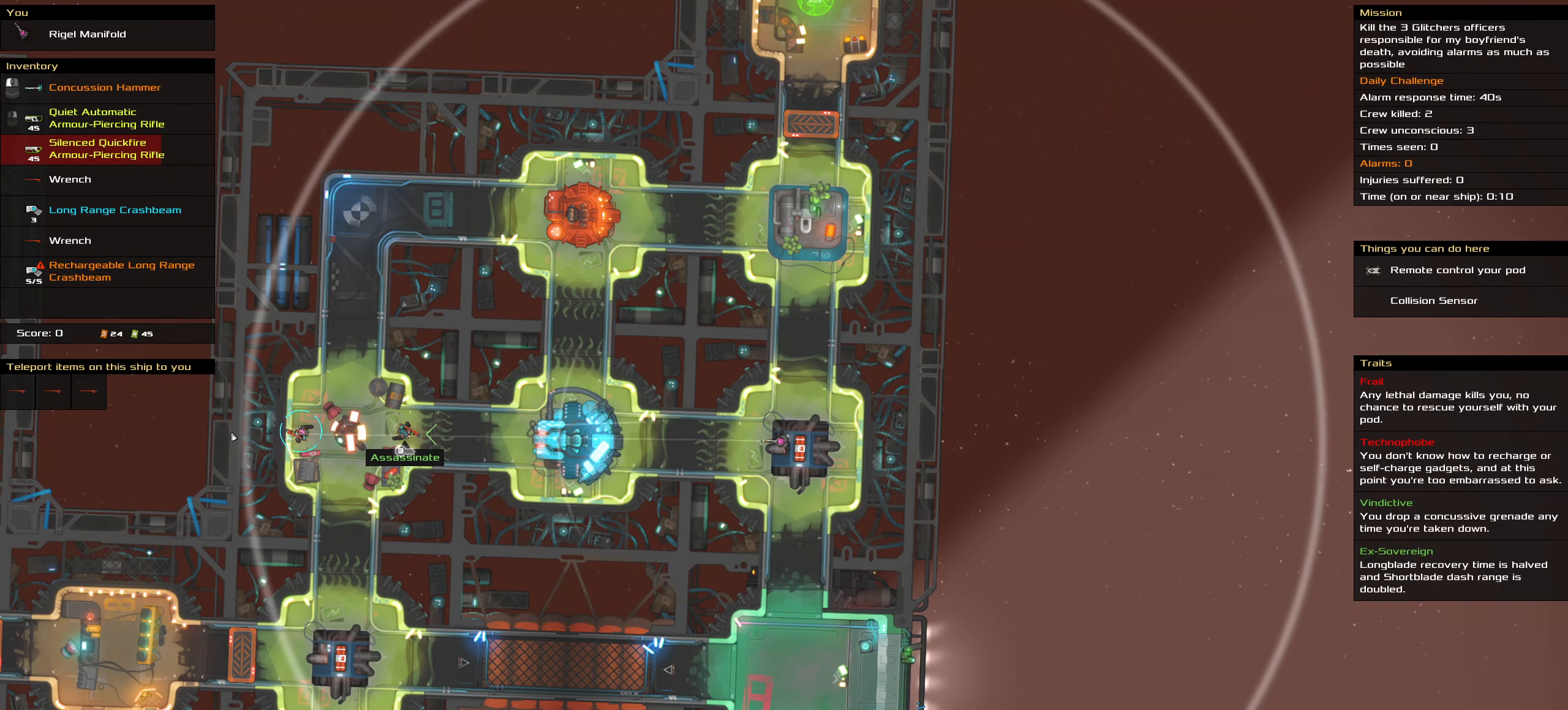
{"keys": [], "mouse": ["right"], "events": []}
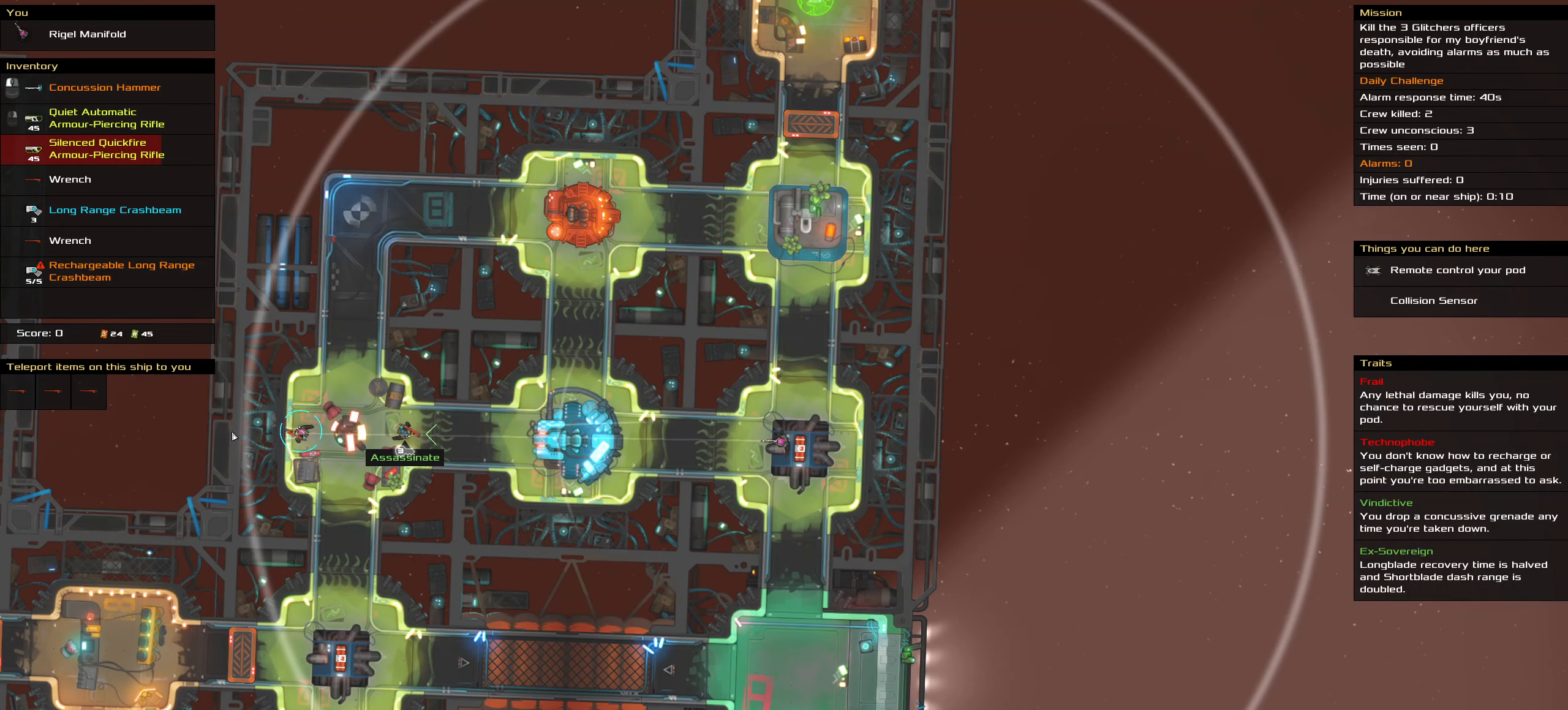
{"keys": [], "mouse": ["right"], "events": []}
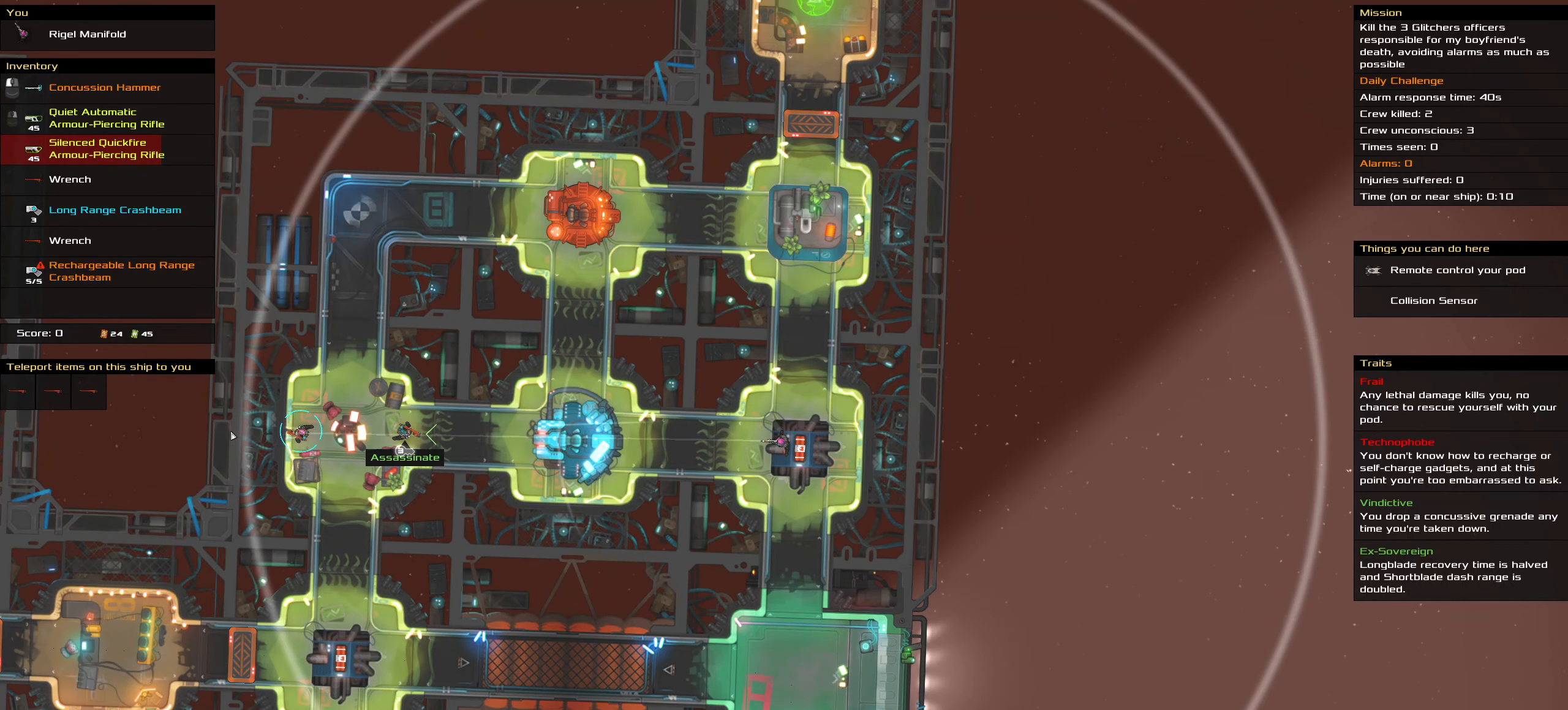
{"keys": [], "mouse": ["right"], "events": []}
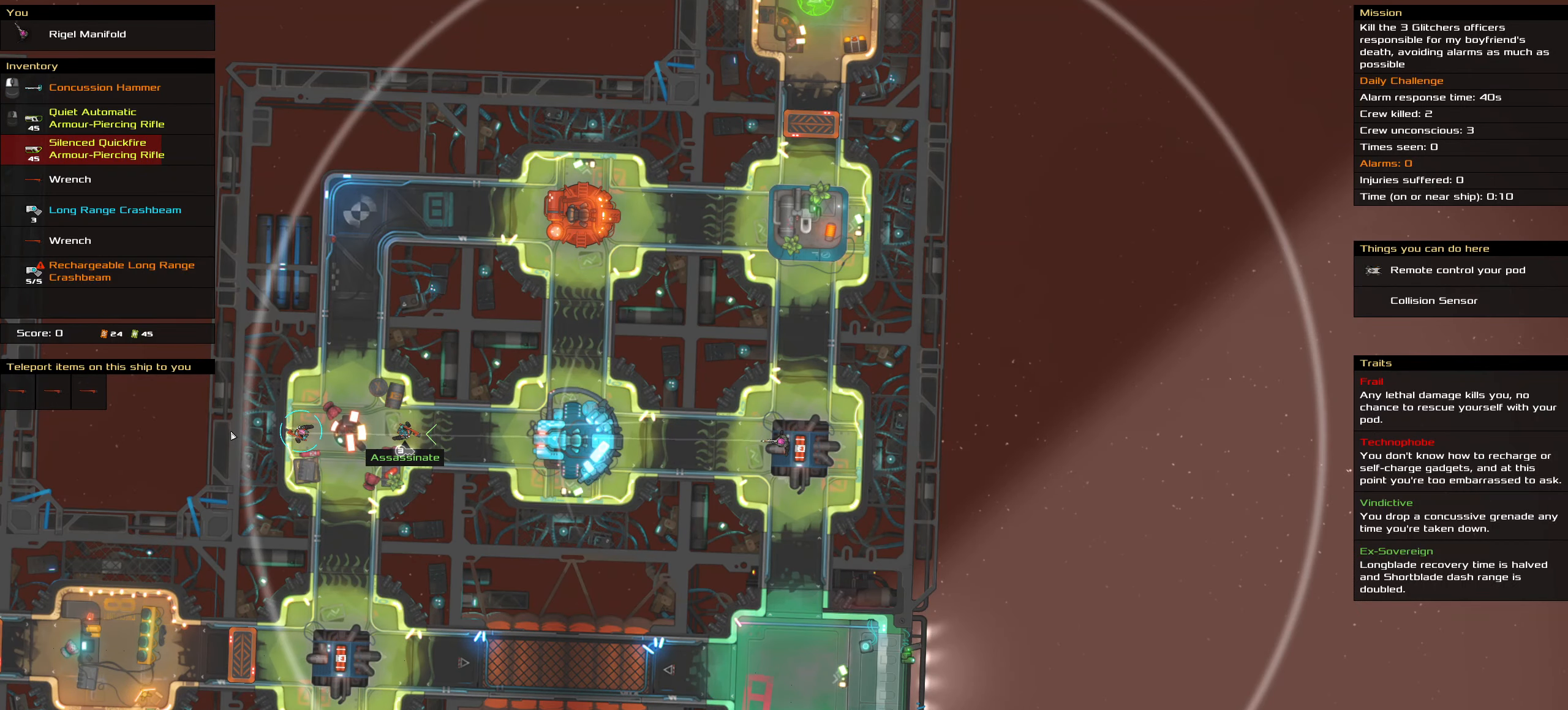
{"keys": [], "mouse": ["right"], "events": []}
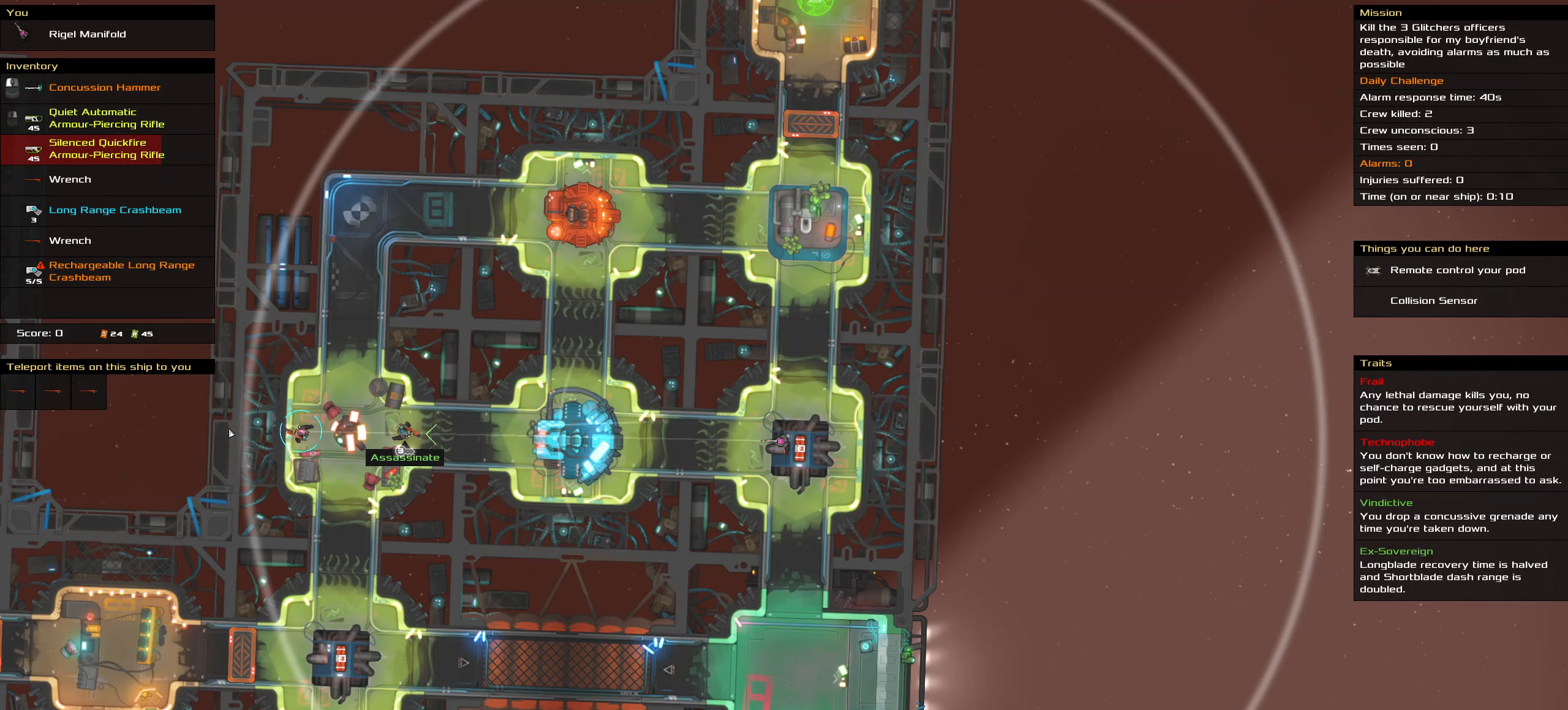
{"keys": [], "mouse": ["right"], "events": []}
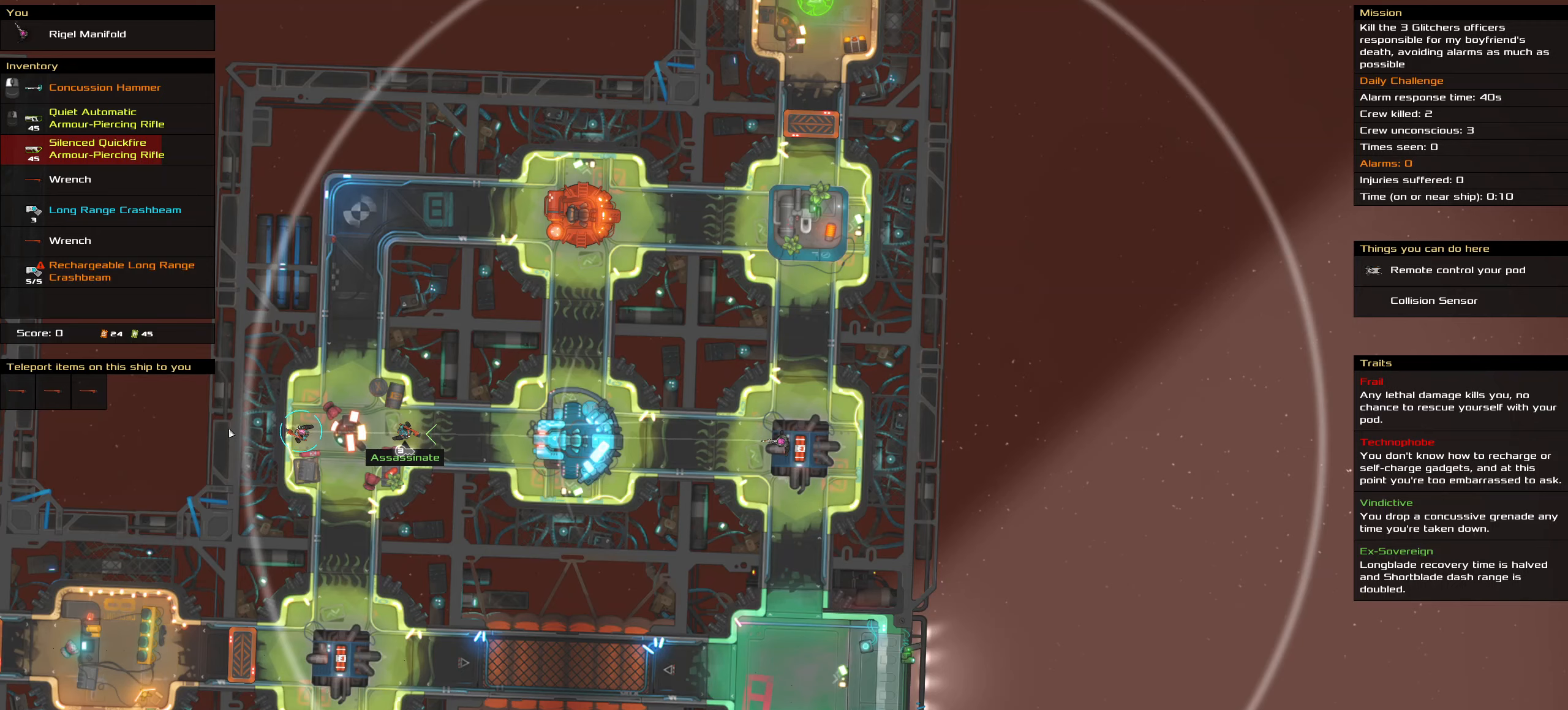
{"keys": [], "mouse": ["right"], "events": []}
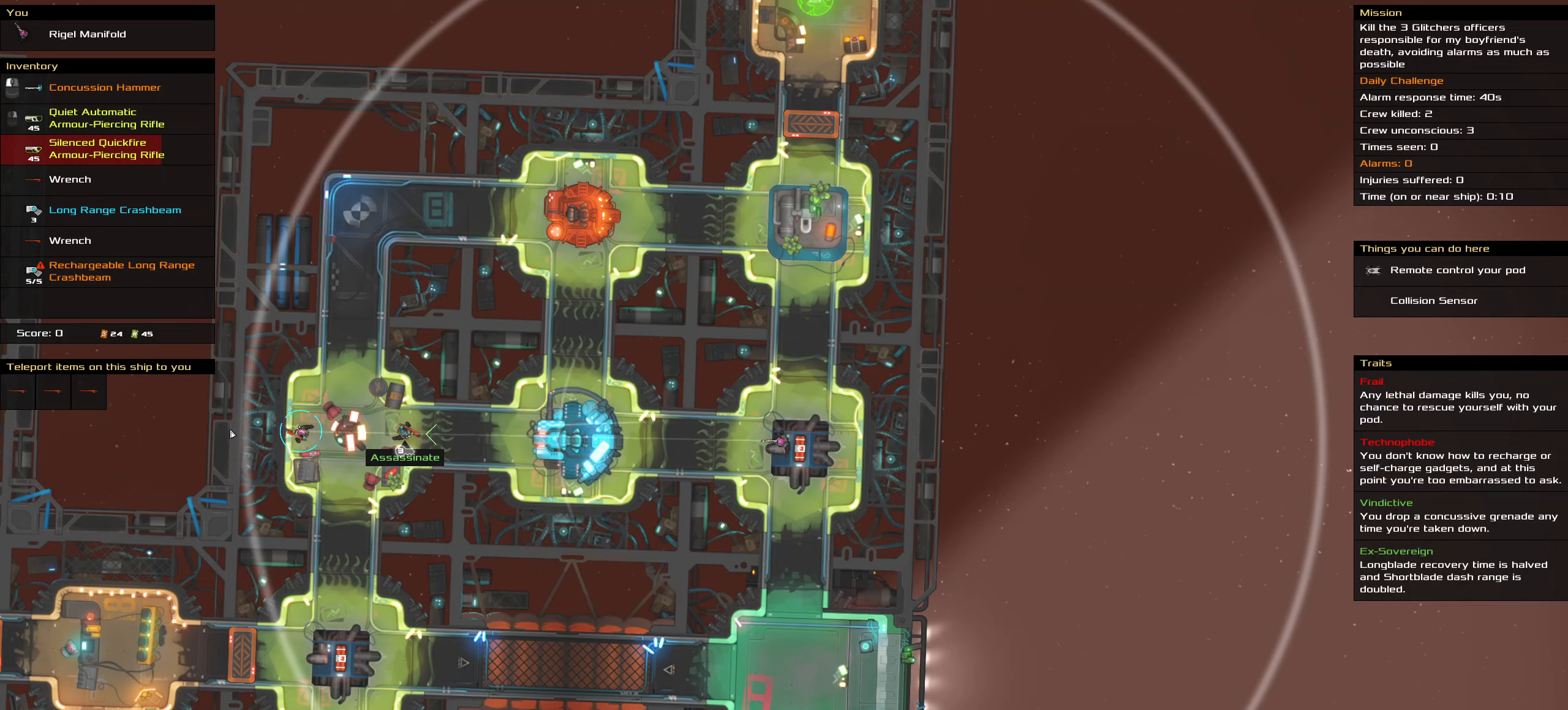
{"keys": [], "mouse": ["right"], "events": []}
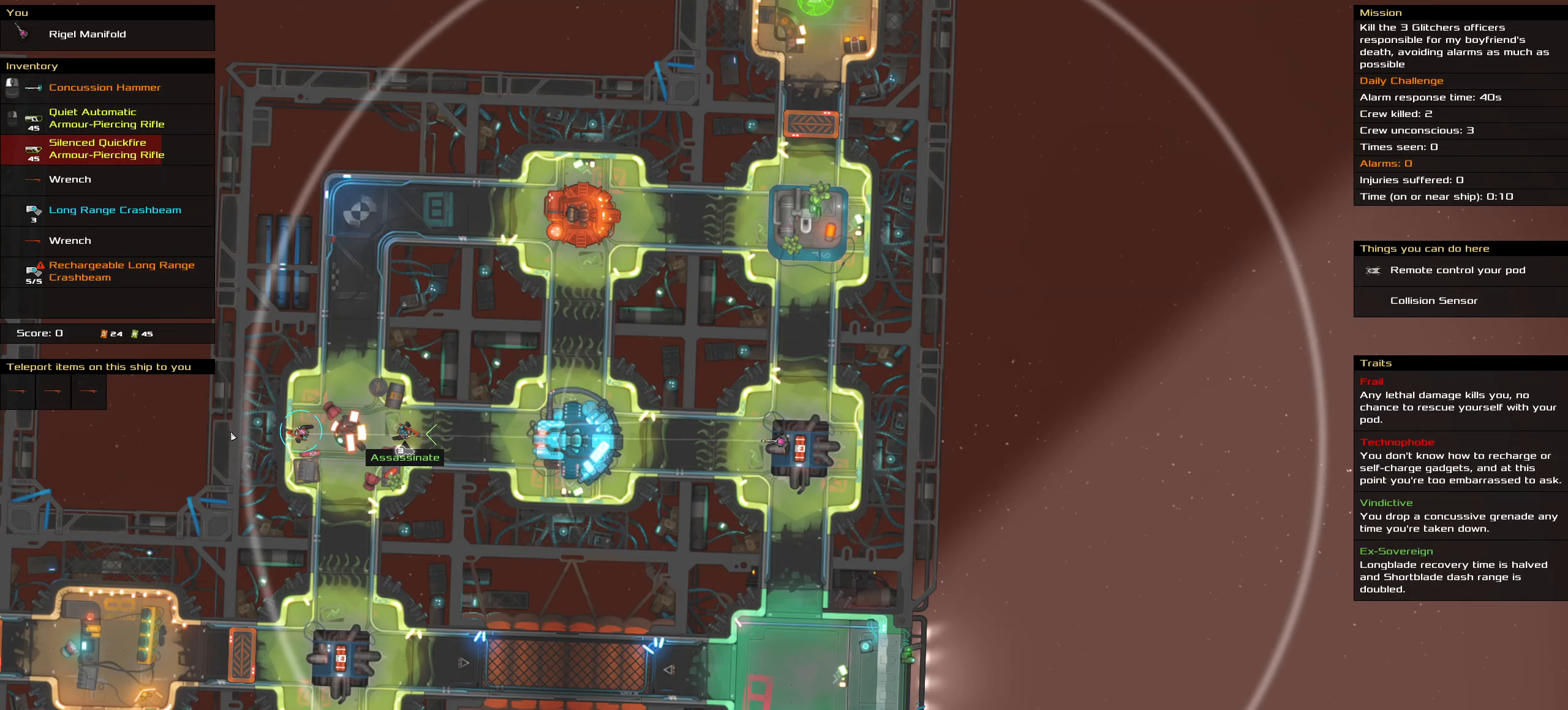
{"keys": [], "mouse": ["right"], "events": []}
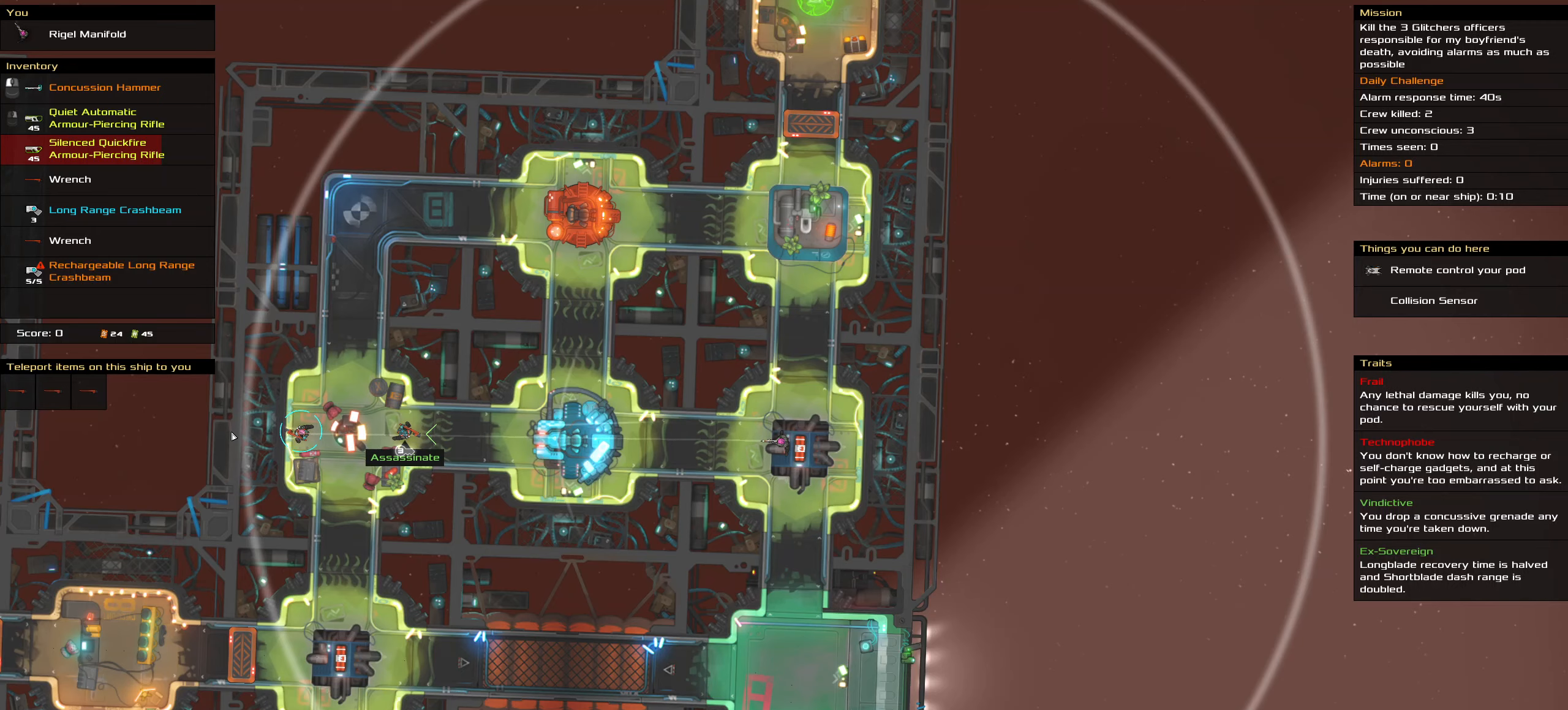
{"keys": [], "mouse": ["right"], "events": []}
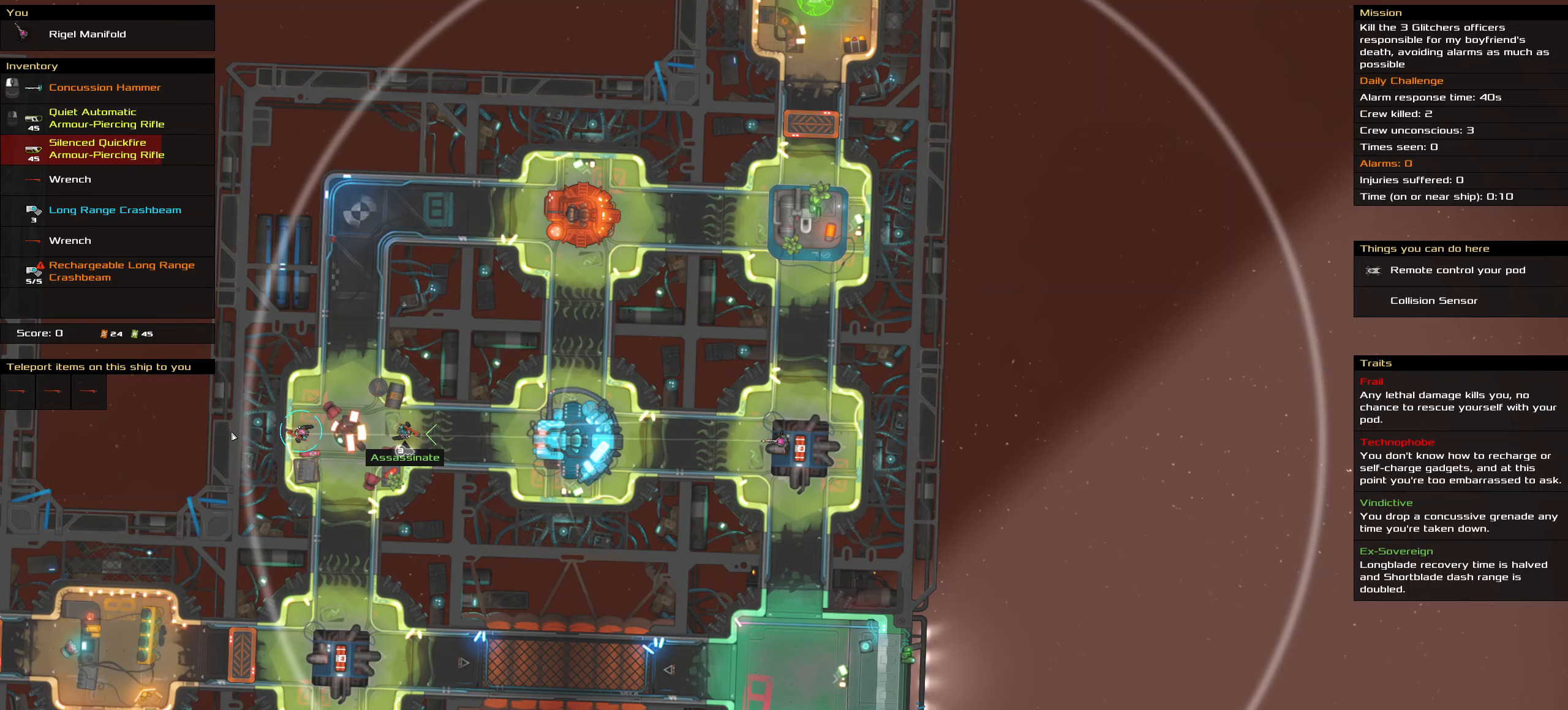
{"keys": ["ctrl_l"], "mouse": [], "events": [[183, "mouse_right", "up"], [200, "ctrl_l", "down"], [250, "space", "down"], [433, "space", "up"]]}
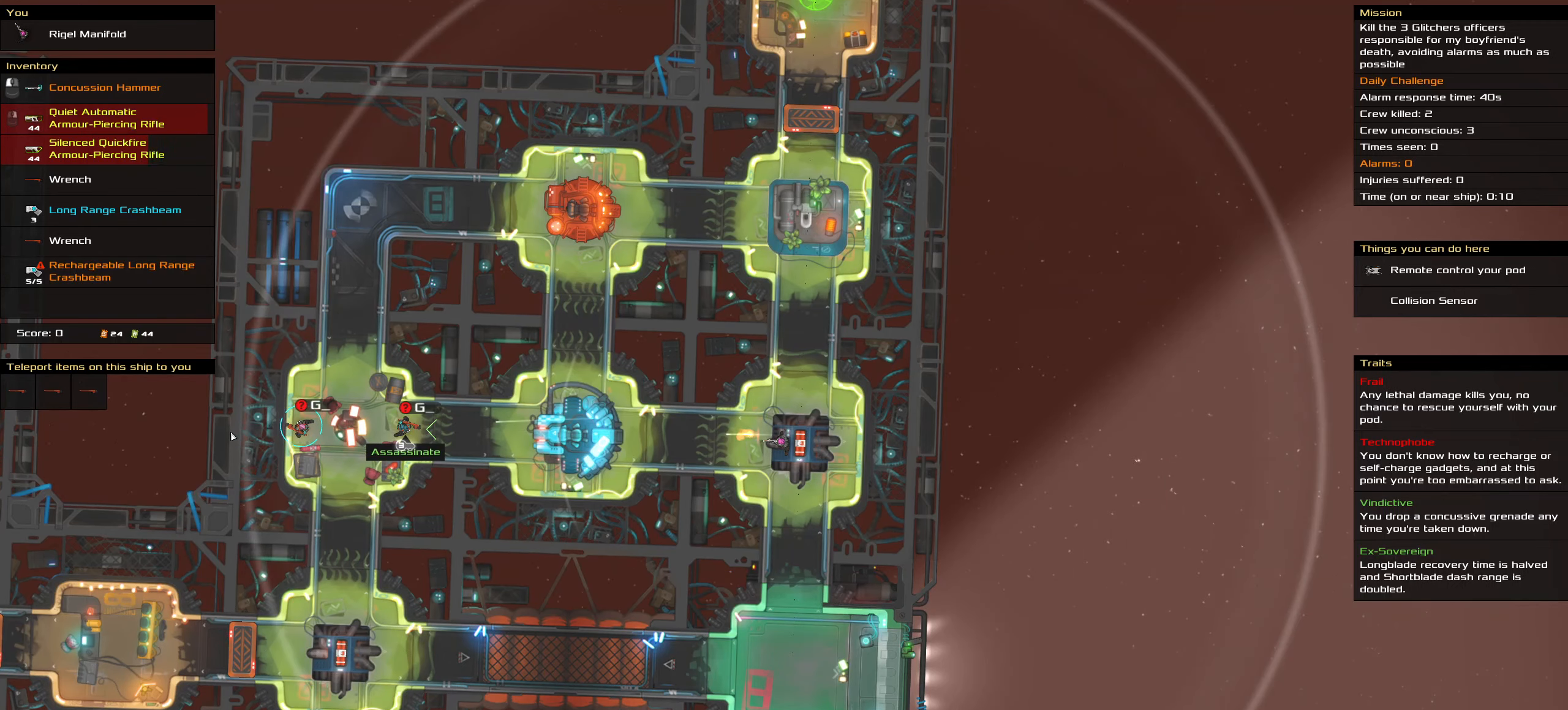
{"keys": [], "mouse": [], "events": [[33, "ctrl_l", "up"]]}
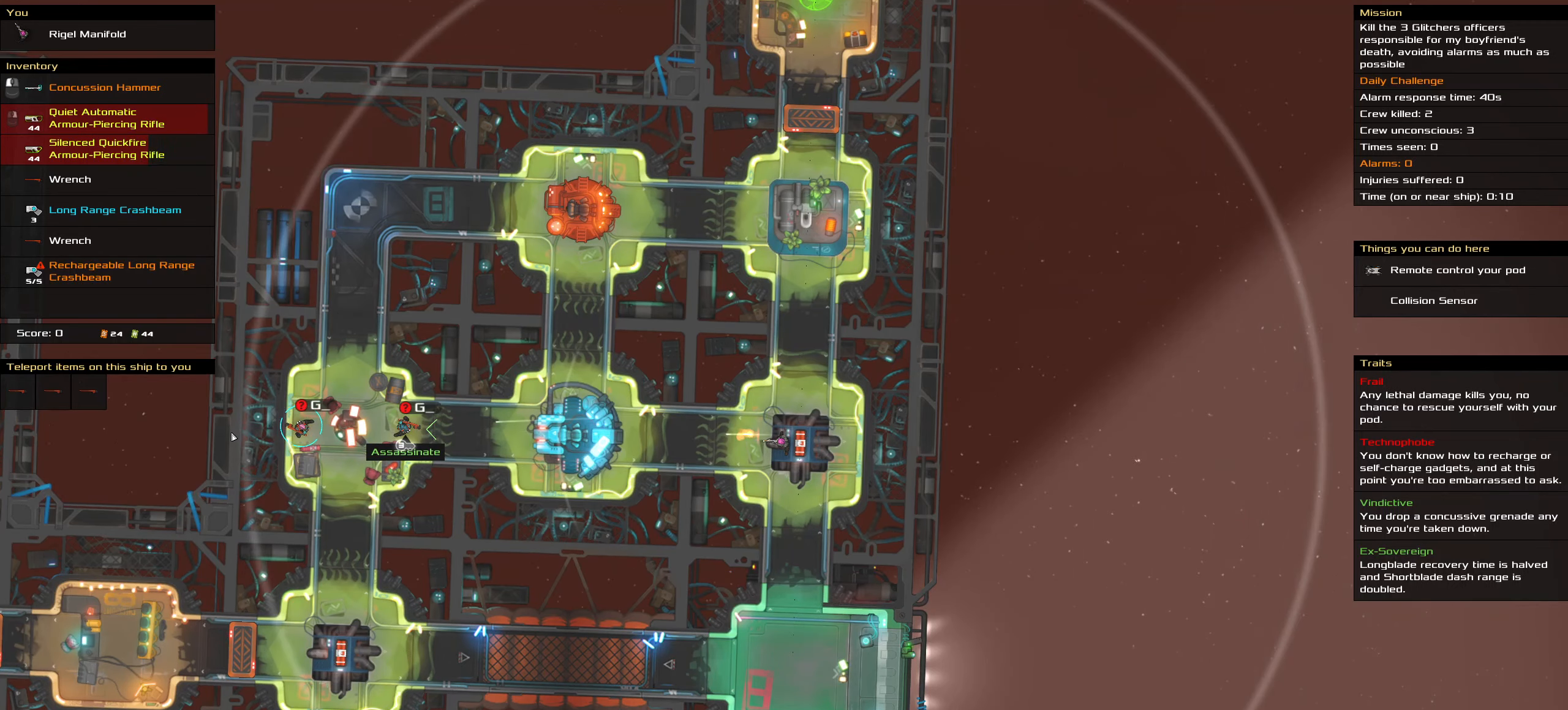
{"keys": ["ctrl_l"], "mouse": [], "events": [[150, "t", "down"], [233, "t", "up"], [467, "ctrl_l", "down"]]}
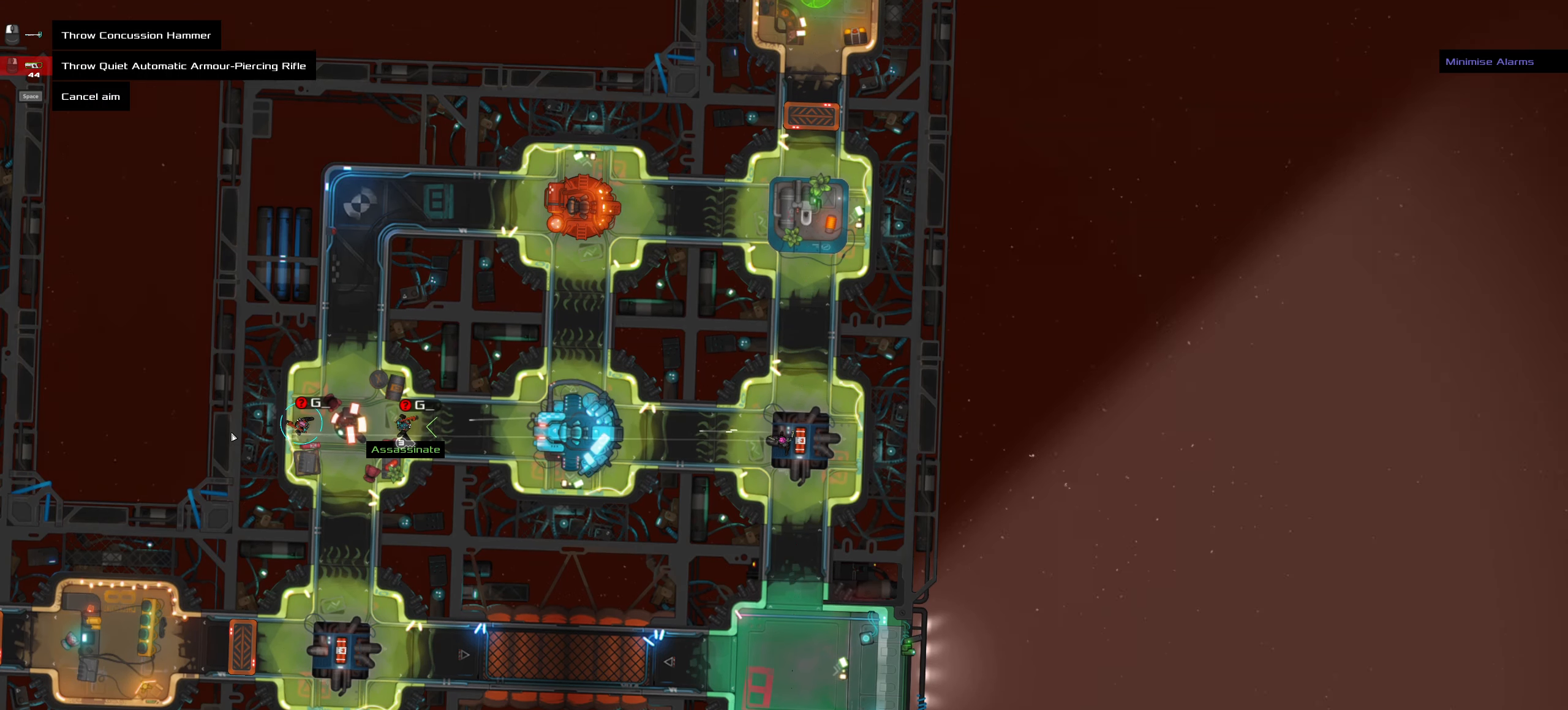
{"keys": [], "mouse": [], "events": [[17, "ctrl_l", "up"], [300, "ctrl_l", "down"], [400, "ctrl_l", "up"]]}
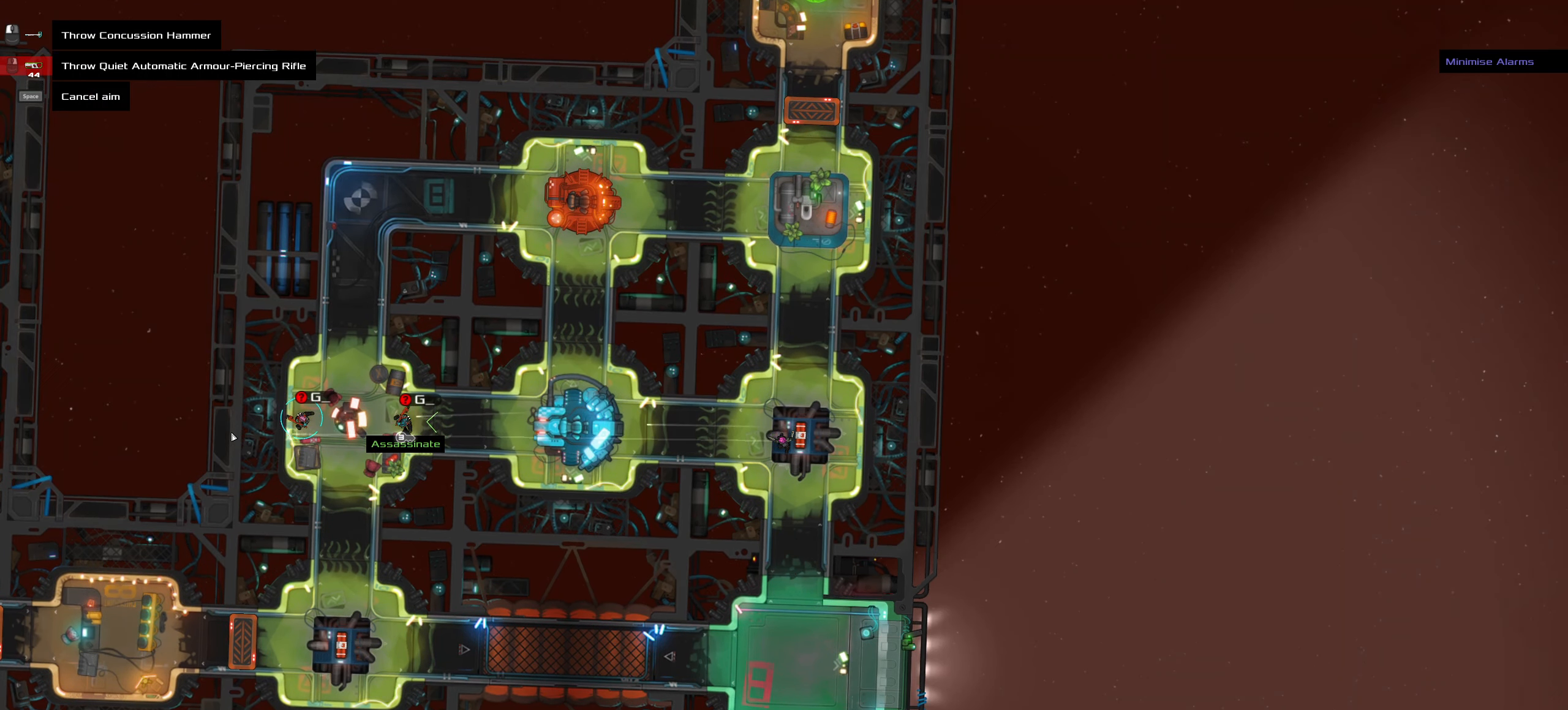
{"keys": [], "mouse": [], "events": [[217, "ctrl_l", "down"], [317, "ctrl_l", "up"]]}
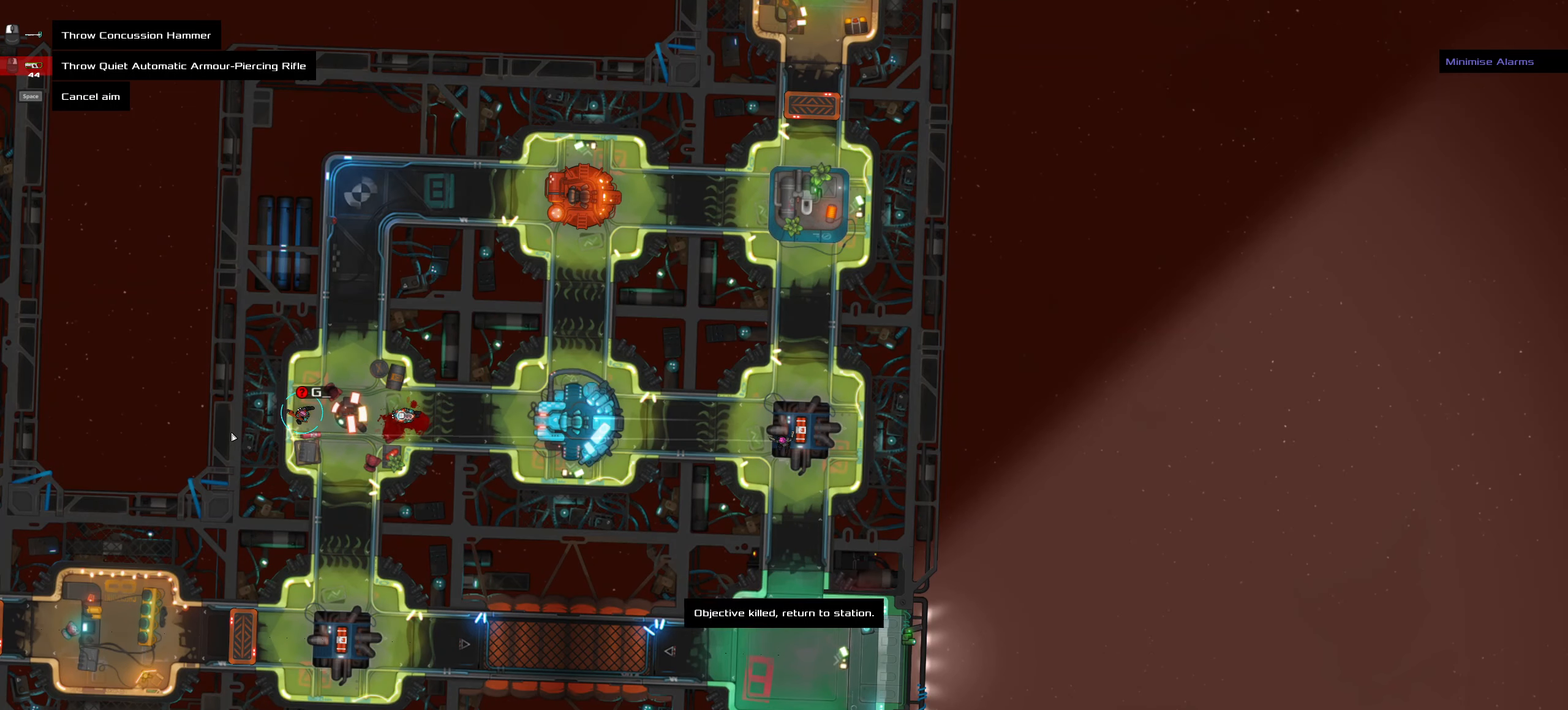
{"keys": [], "mouse": [], "events": [[184, "space", "down"], [234, "space", "up"]]}
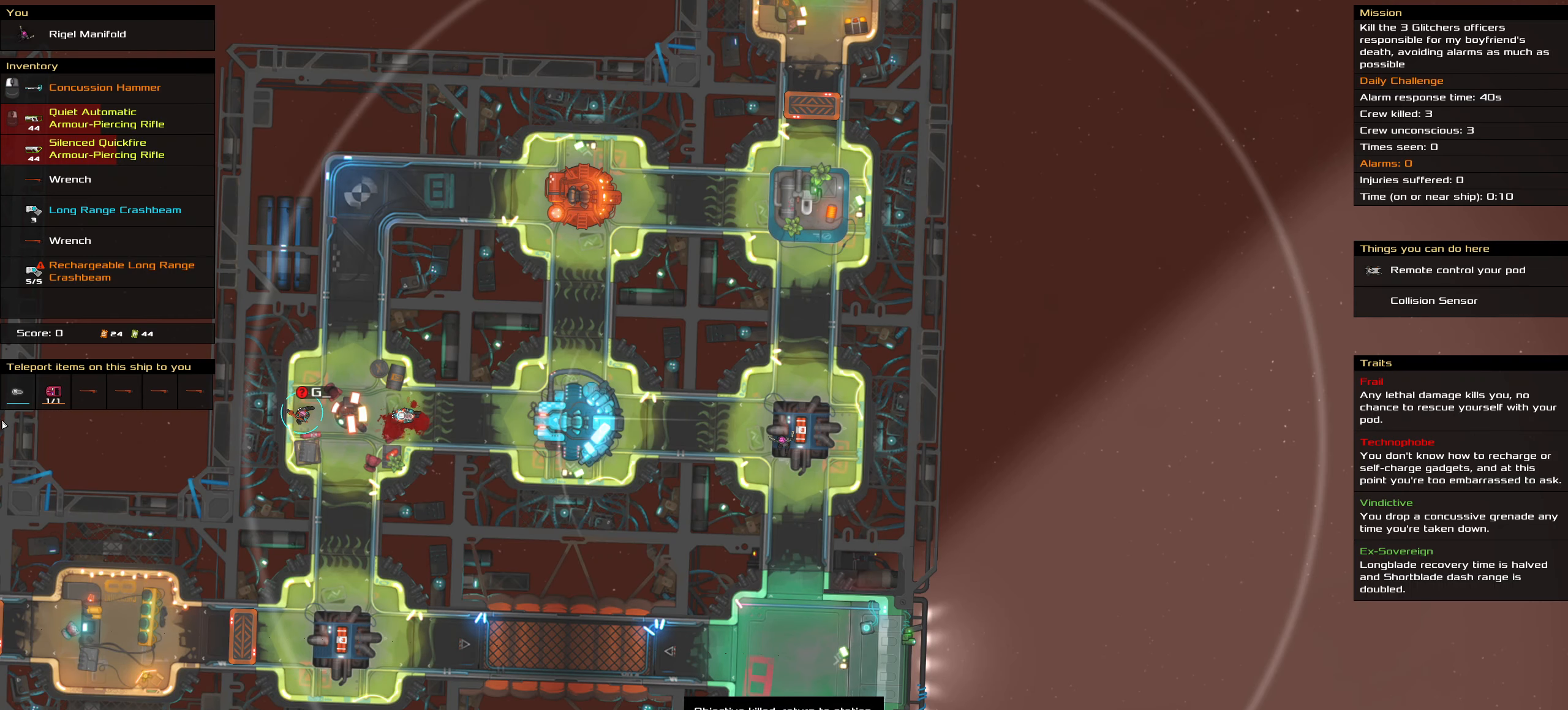
{"keys": [], "mouse": [], "events": []}
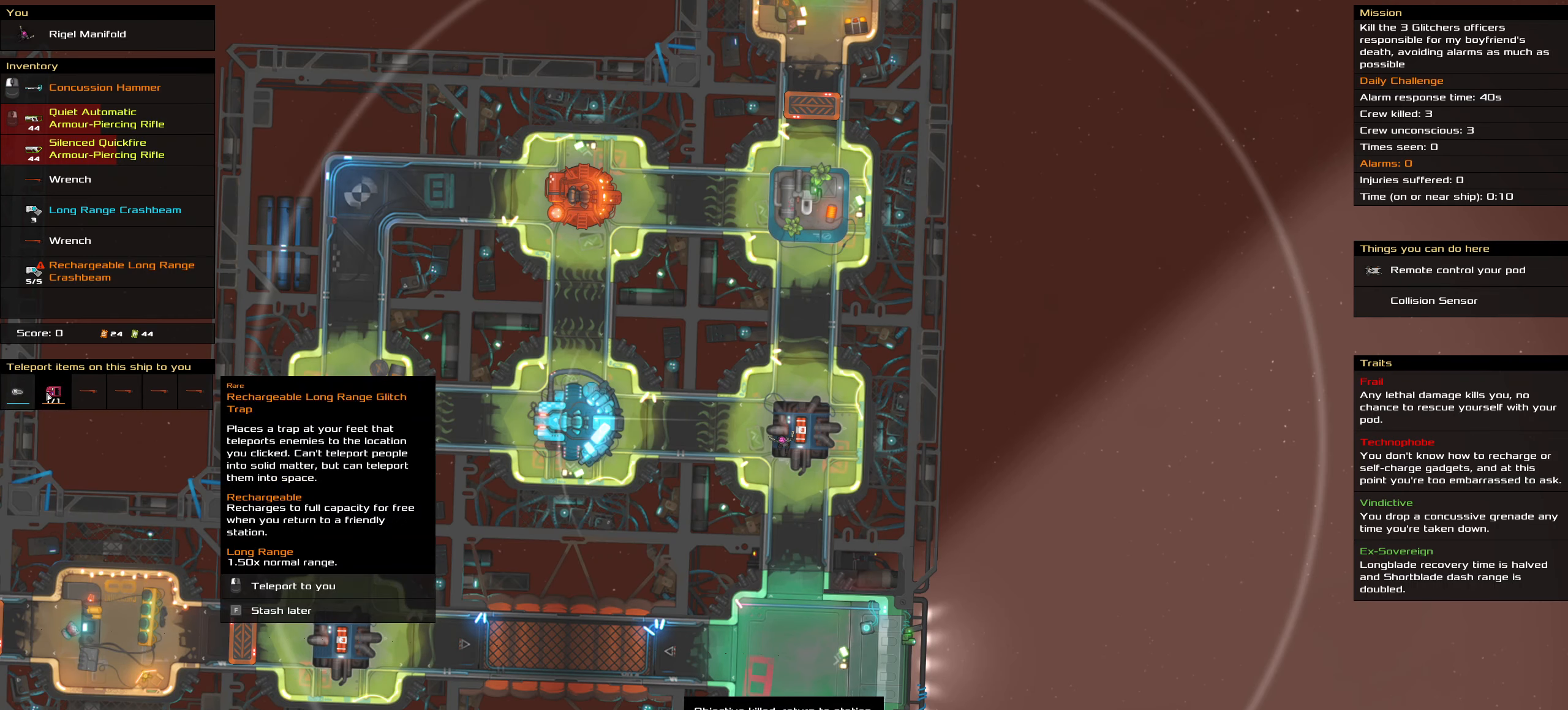
{"keys": [], "mouse": [], "events": []}
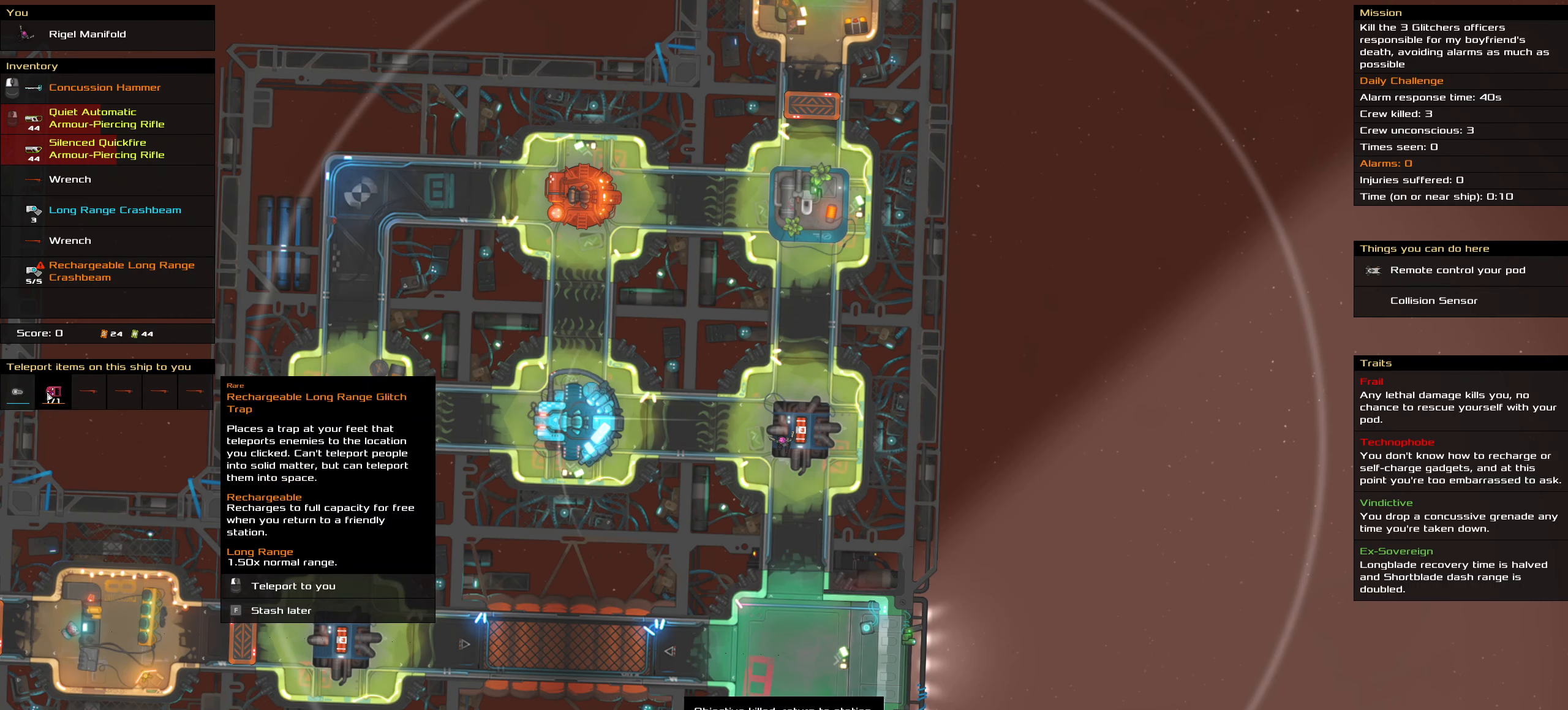
{"keys": [], "mouse": [], "events": []}
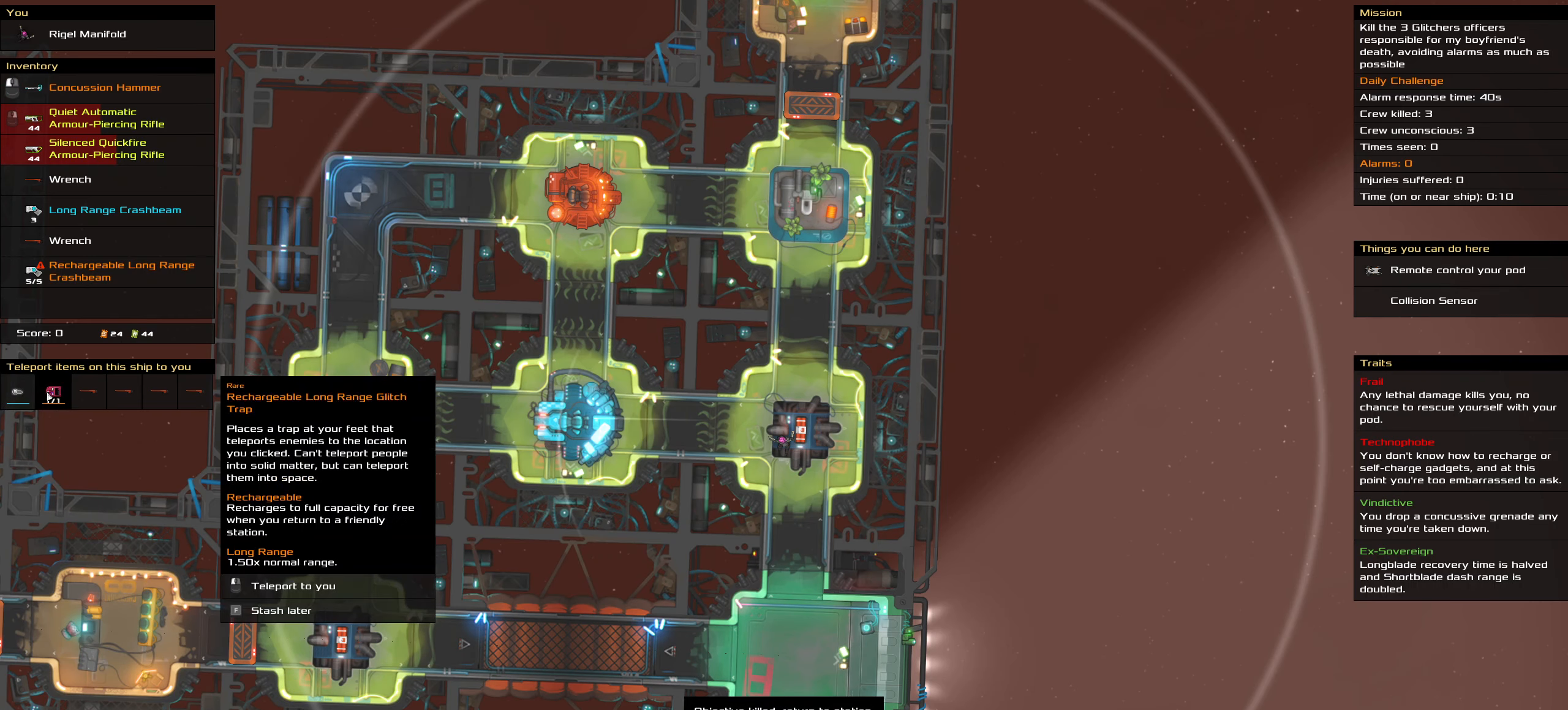
{"keys": [], "mouse": [], "events": [[117, "f", "down"], [200, "f", "up"]]}
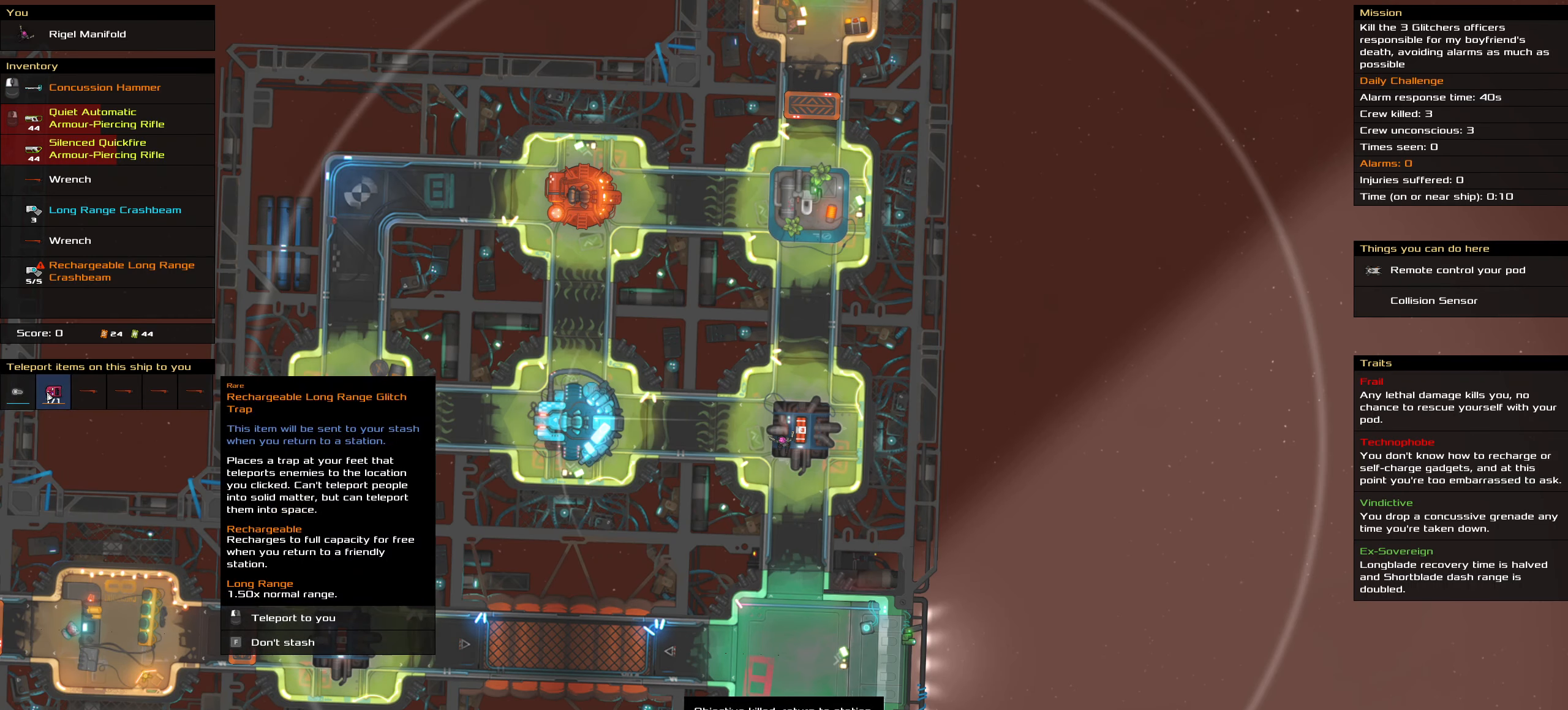
{"keys": [], "mouse": [], "events": []}
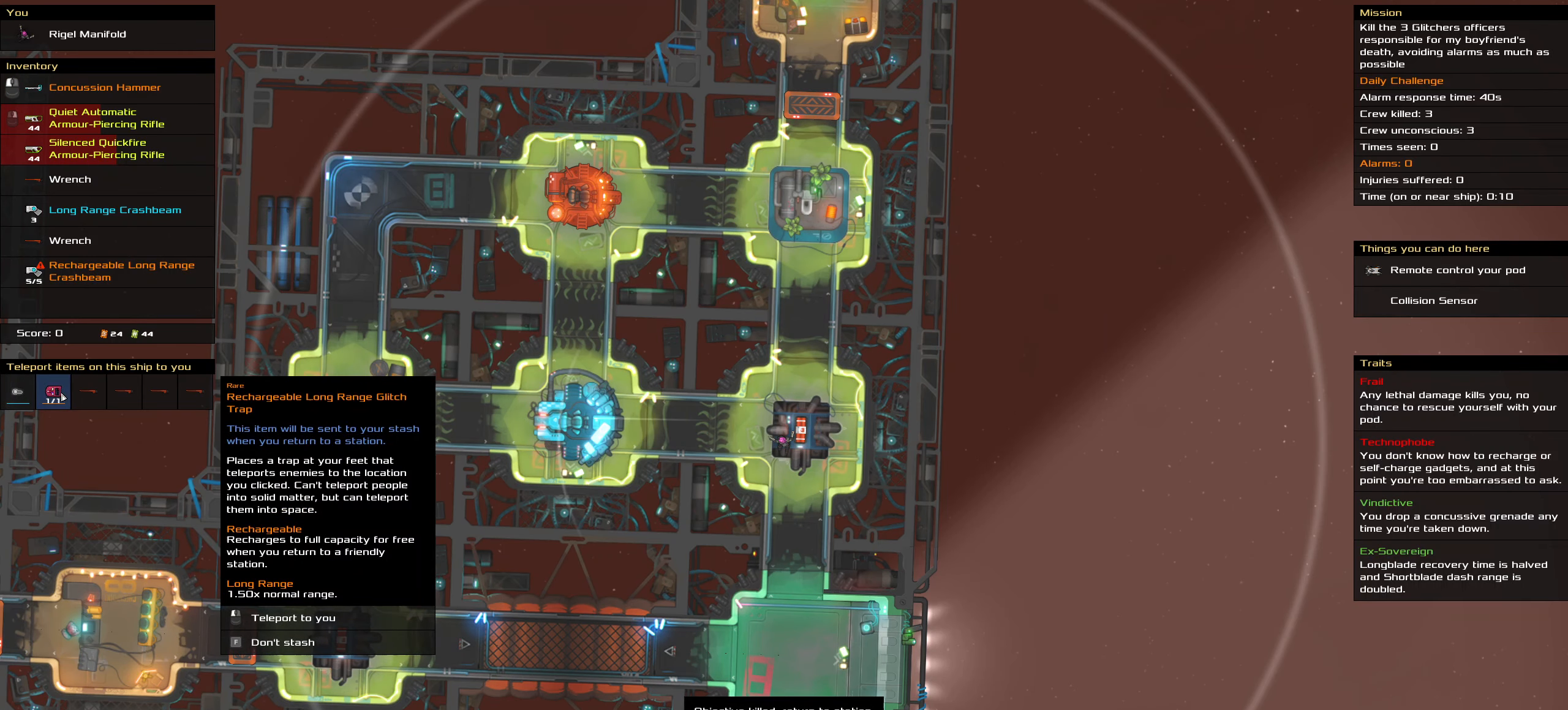
{"keys": [], "mouse": [], "events": []}
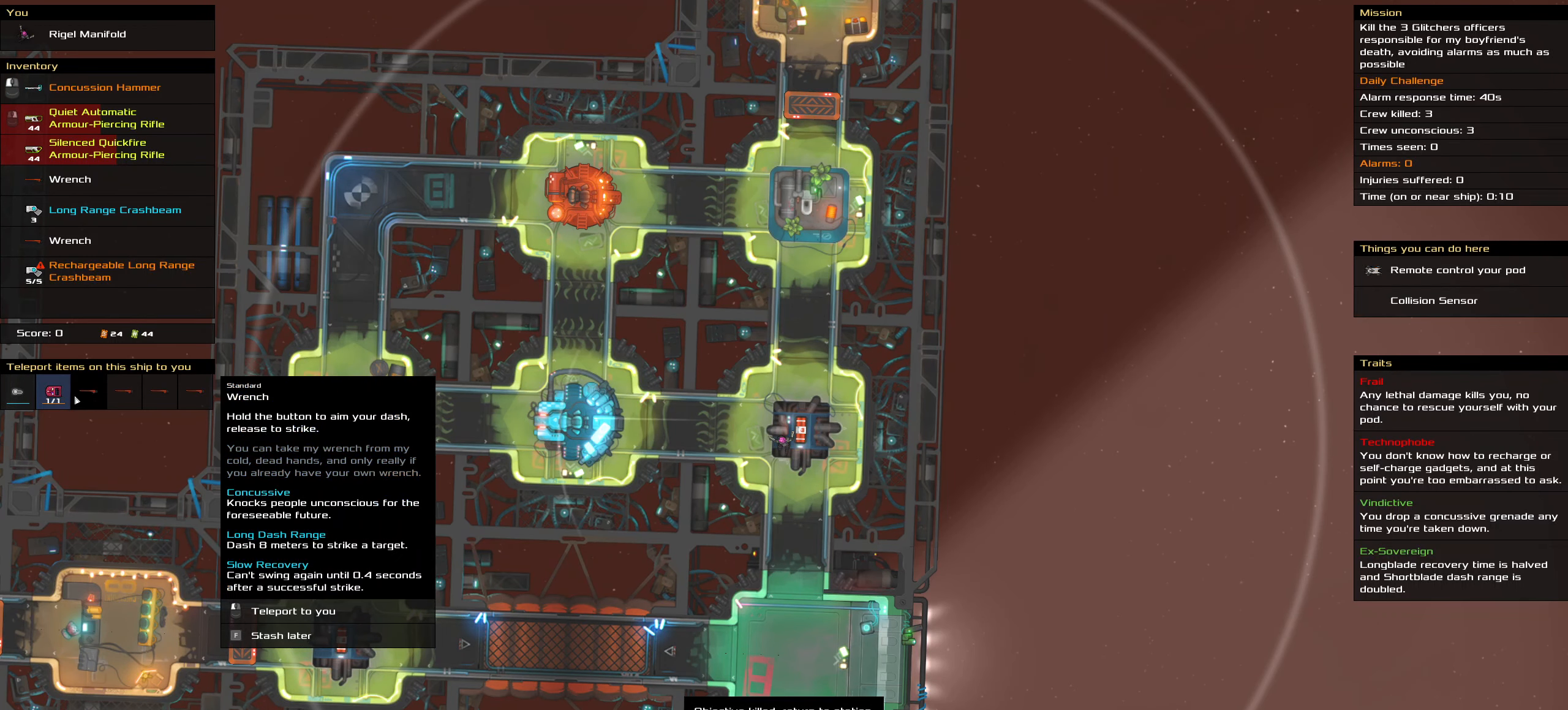
{"keys": [], "mouse": [], "events": []}
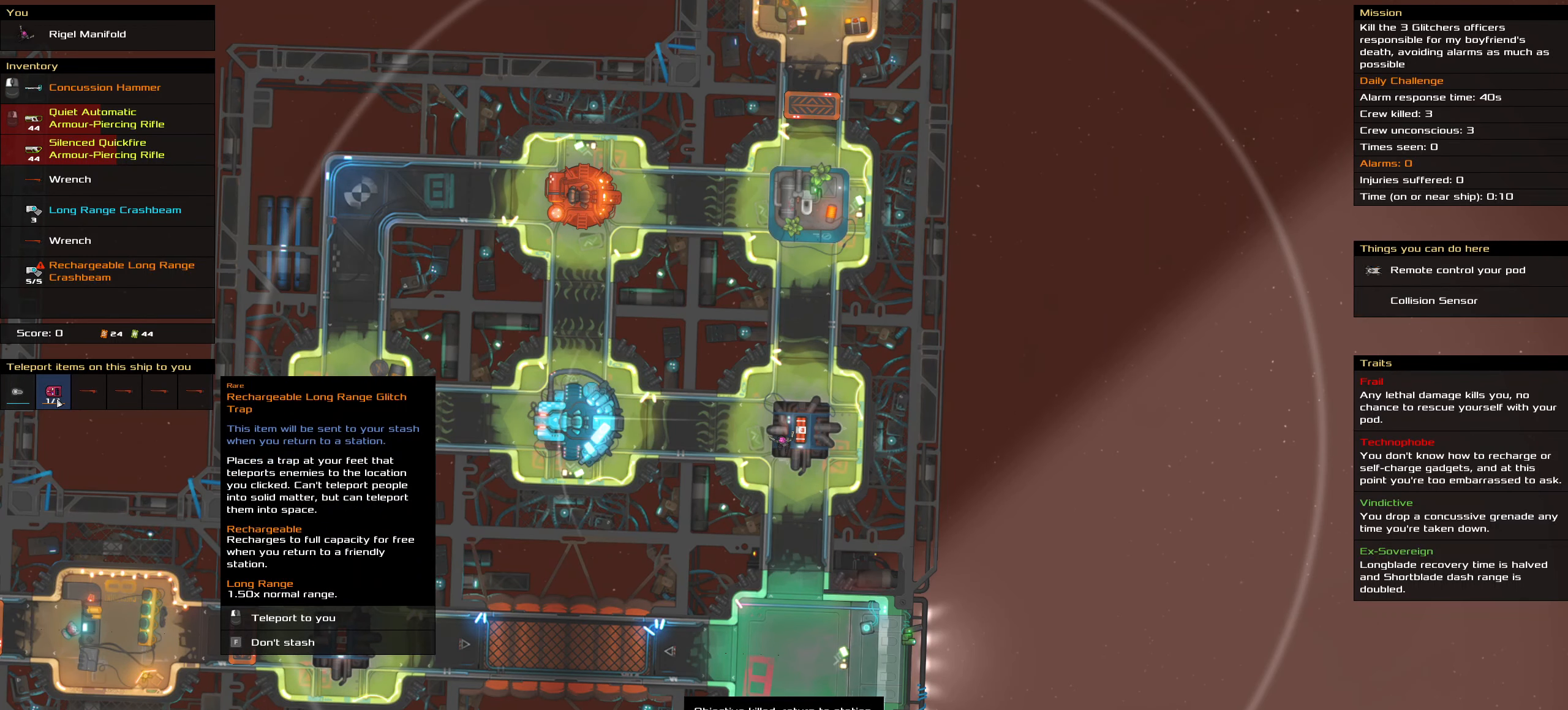
{"keys": [], "mouse": [], "events": [[267, "mouse_left", "down"], [367, "mouse_left", "up"]]}
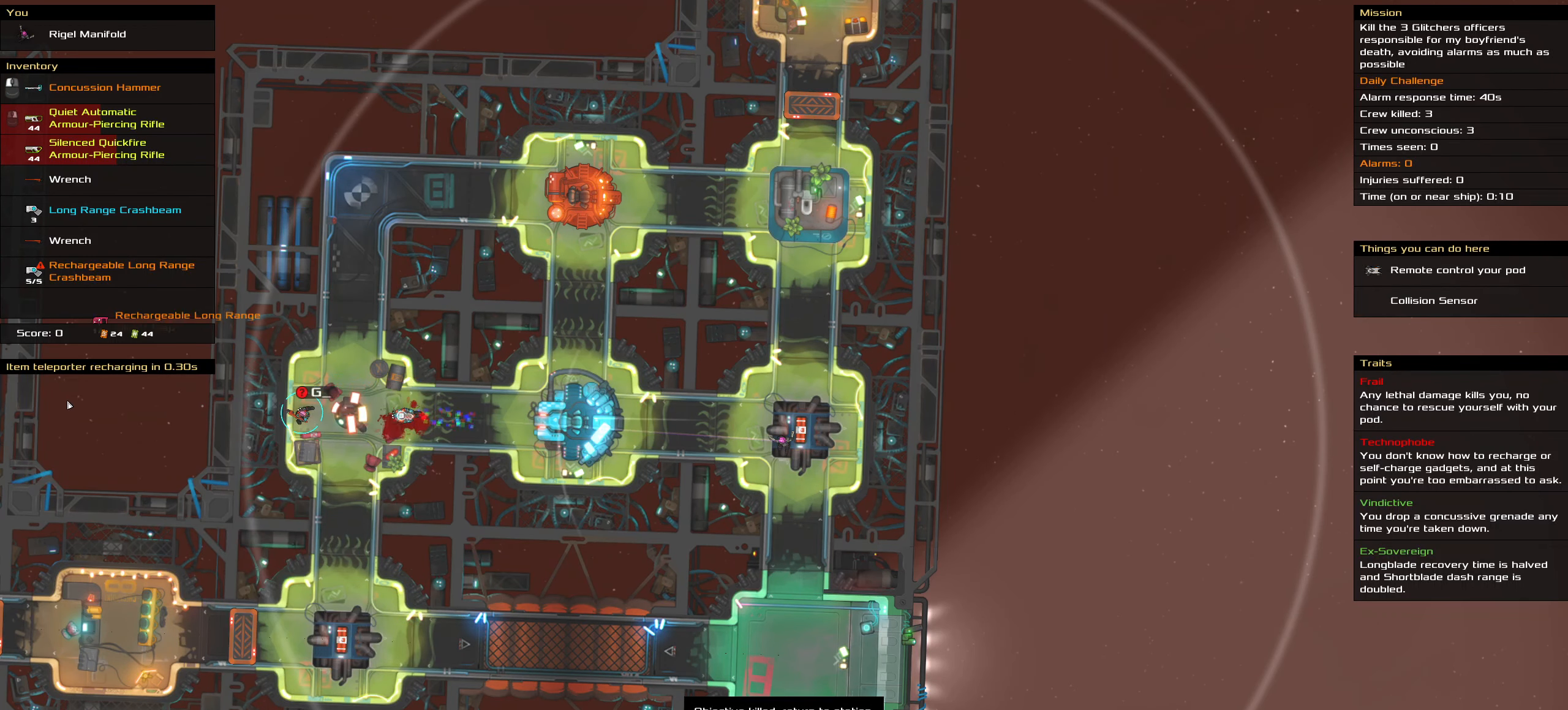
{"keys": [], "mouse": [], "events": []}